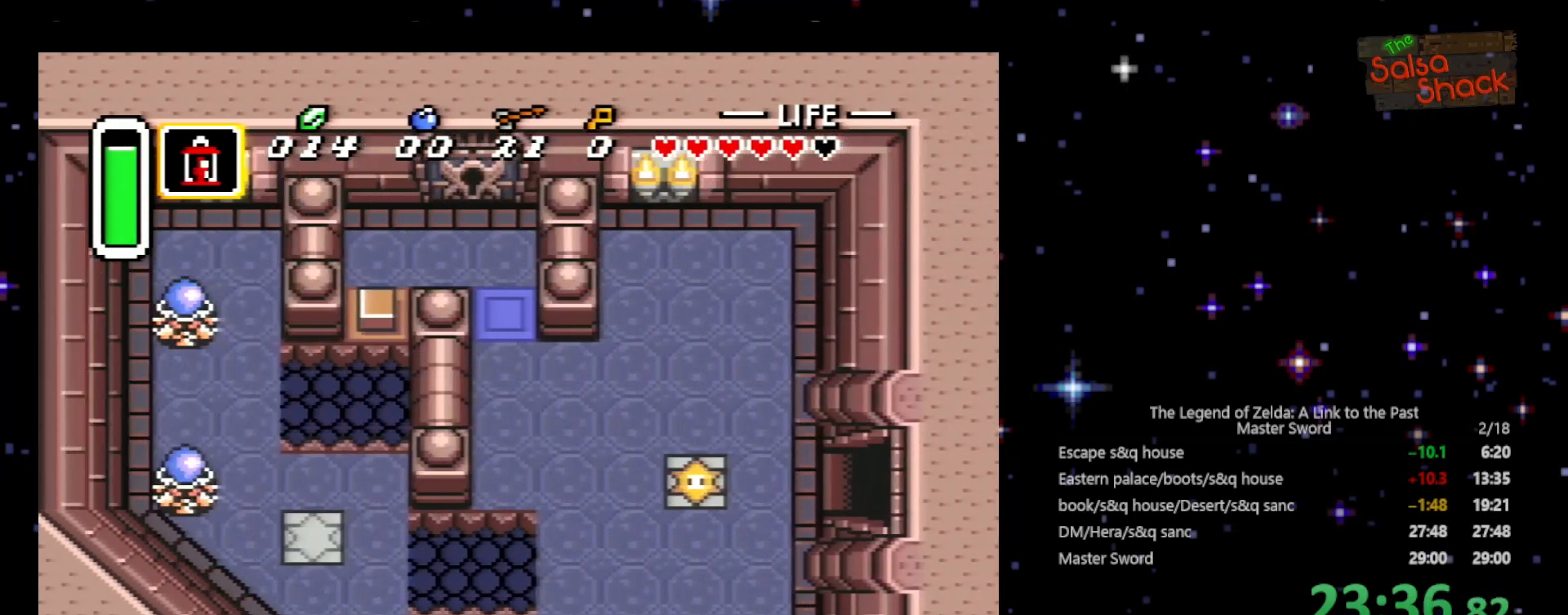
Gameplay with a controller (Nintendo layout); each line is a JSON object with the inputs held at the frame after it. "events" lists button and stick changes between this image and that frame as [ms after this image, input, new state], when the widget could be followed in between. Not read: L3 R3.
{"buttons": ["DPAD_UP", "DPAD_LEFT"], "events": [[333, "DPAD_UP", "down"], [367, "DPAD_LEFT", "up"], [433, "DPAD_LEFT", "down"]]}
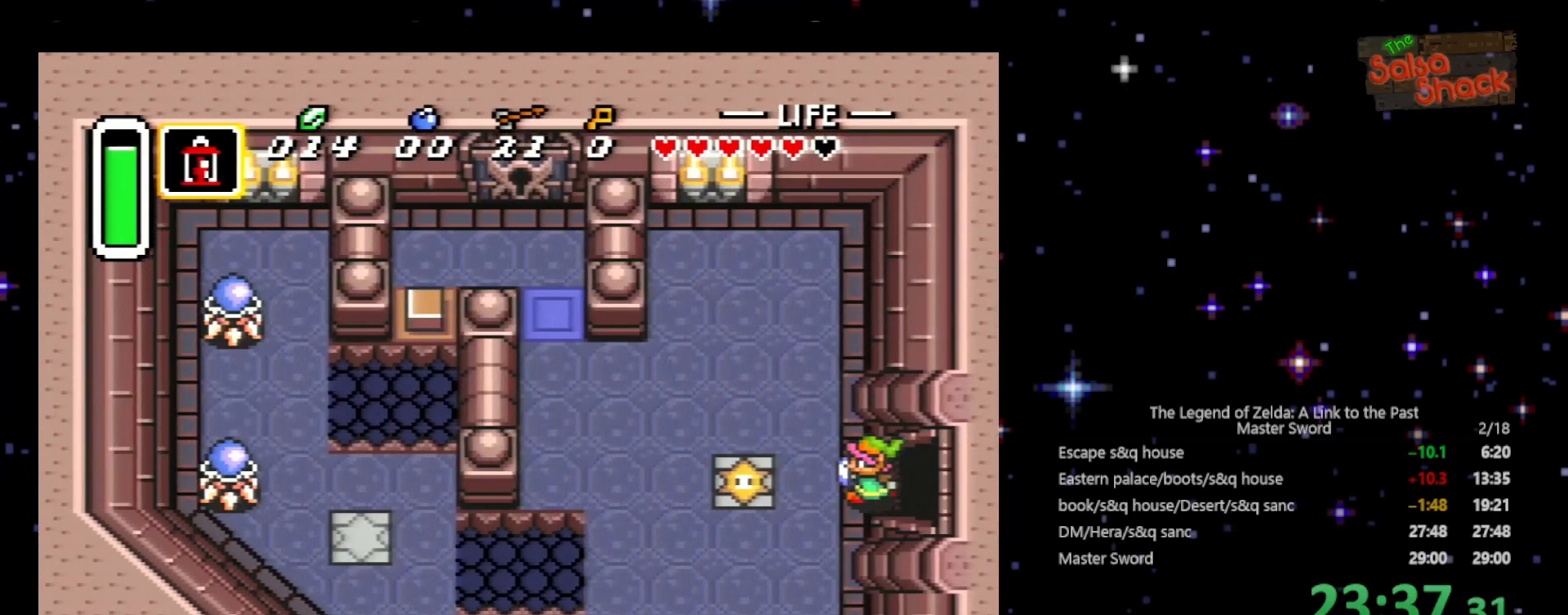
{"buttons": ["DPAD_LEFT"], "events": [[33, "DPAD_UP", "up"], [100, "DPAD_UP", "down"], [200, "DPAD_LEFT", "up"], [400, "DPAD_LEFT", "down"], [433, "DPAD_UP", "up"]]}
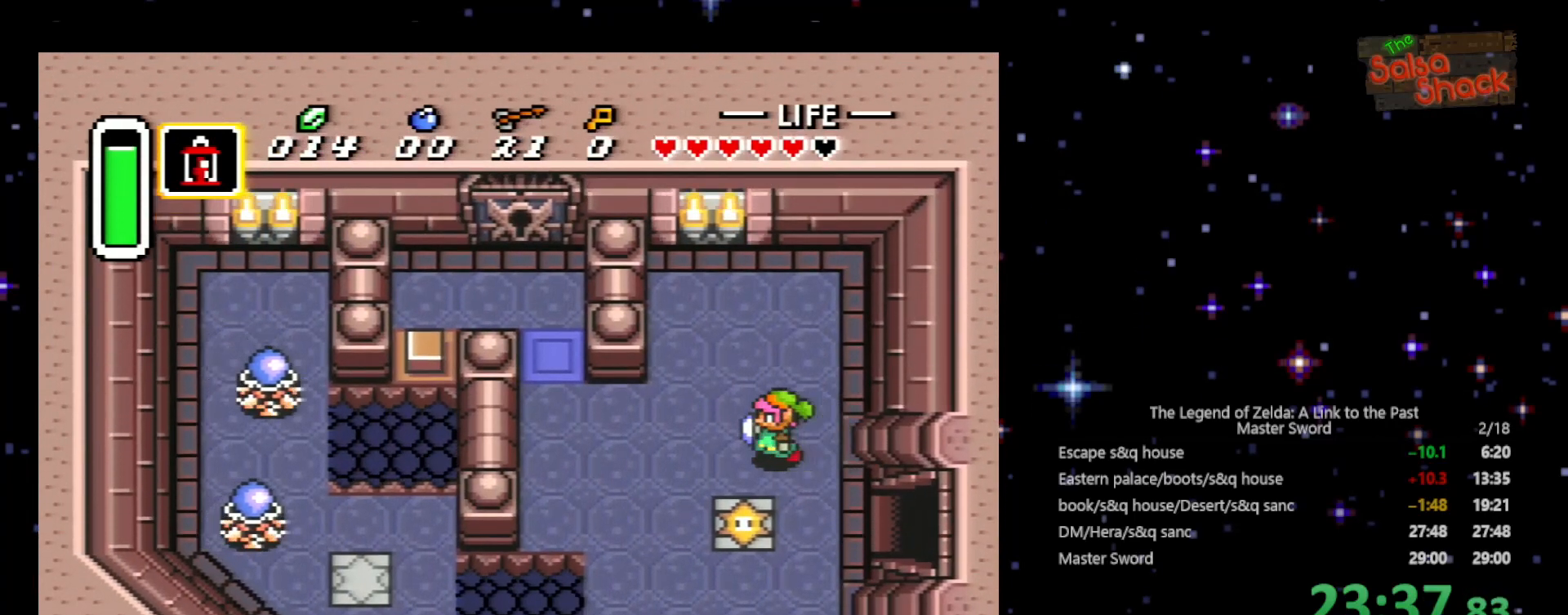
{"buttons": ["DPAD_LEFT"], "events": []}
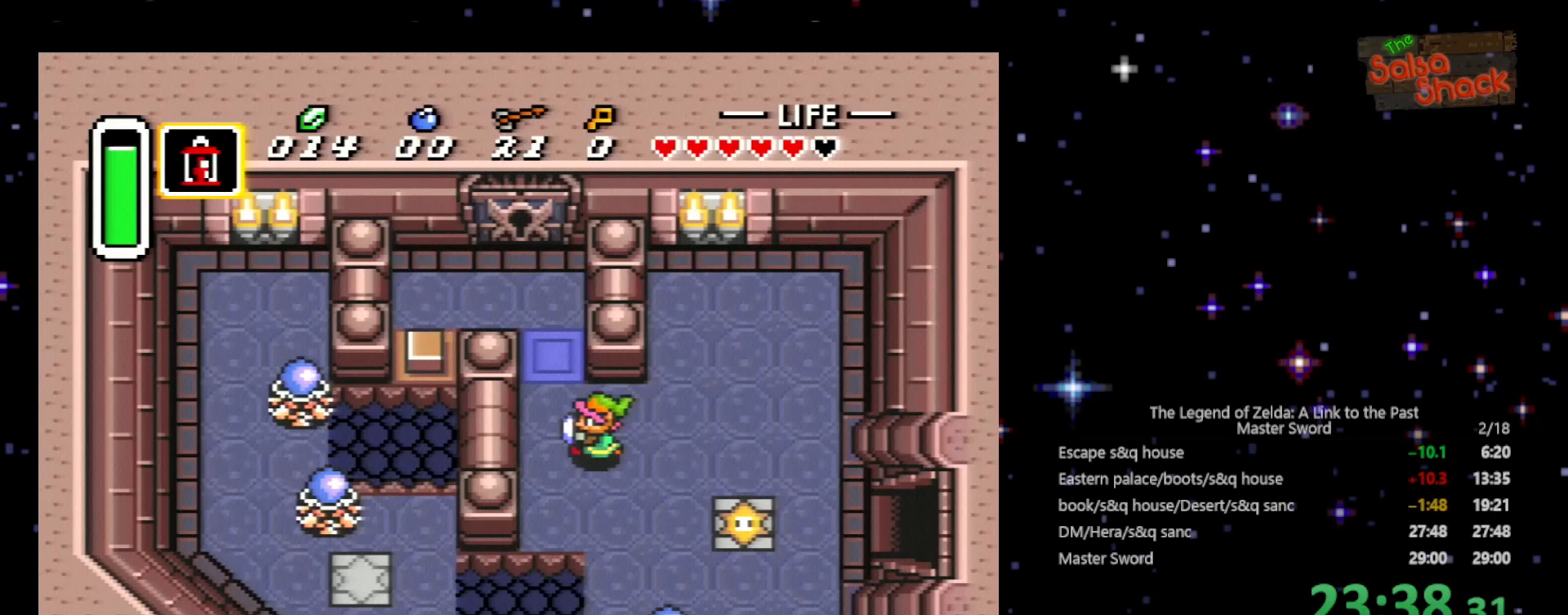
{"buttons": ["DPAD_UP", "DPAD_LEFT"], "events": [[33, "DPAD_UP", "down"]]}
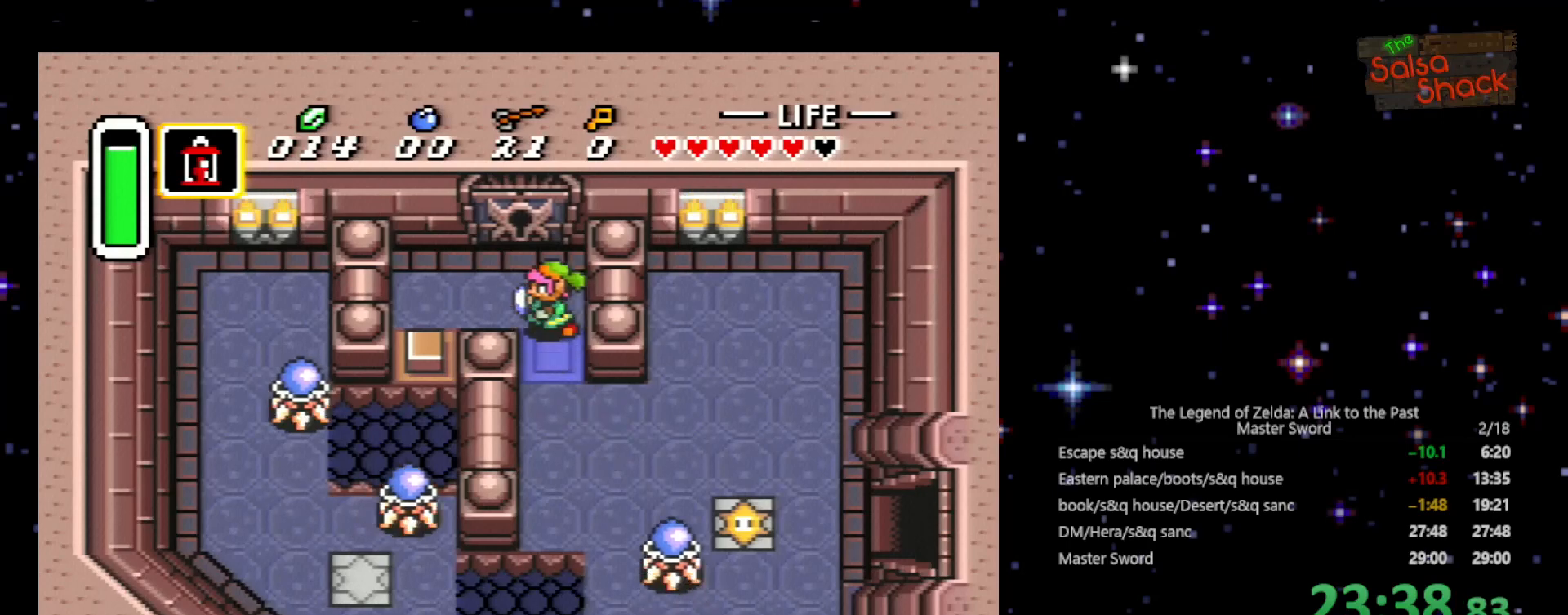
{"buttons": ["DPAD_UP"], "events": [[300, "DPAD_LEFT", "up"]]}
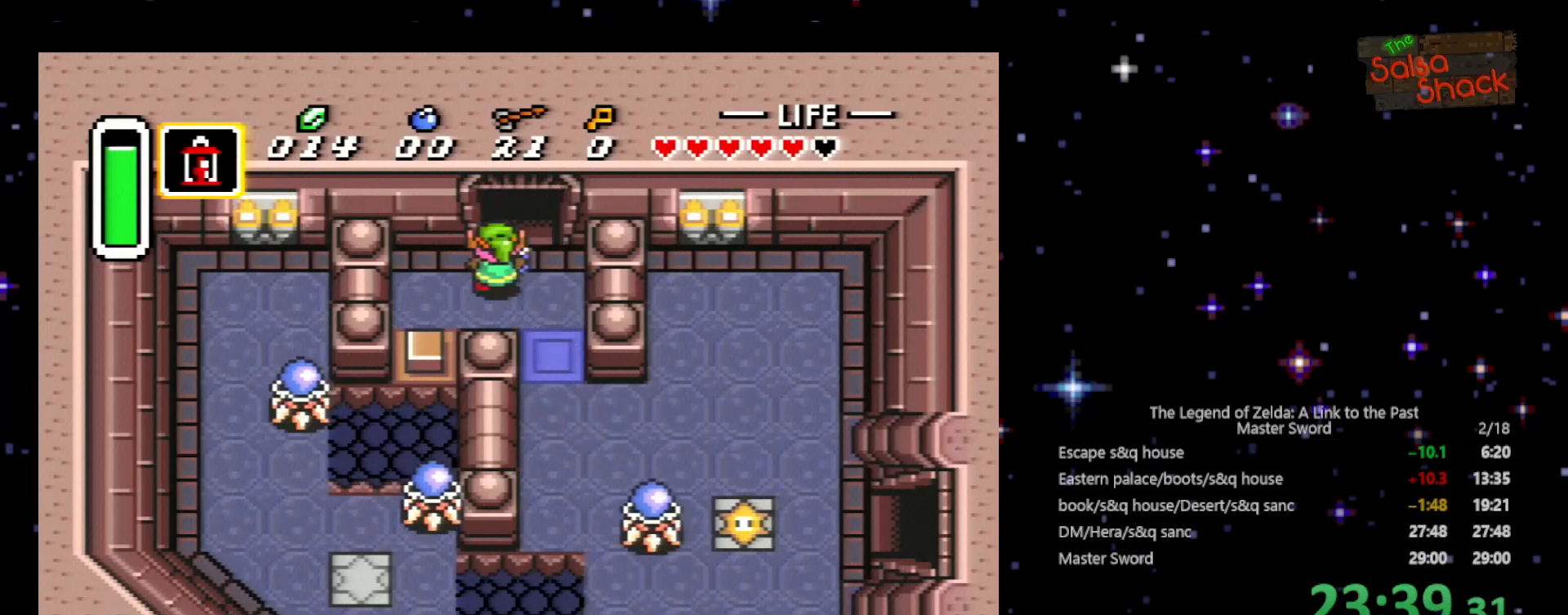
{"buttons": ["DPAD_UP"], "events": []}
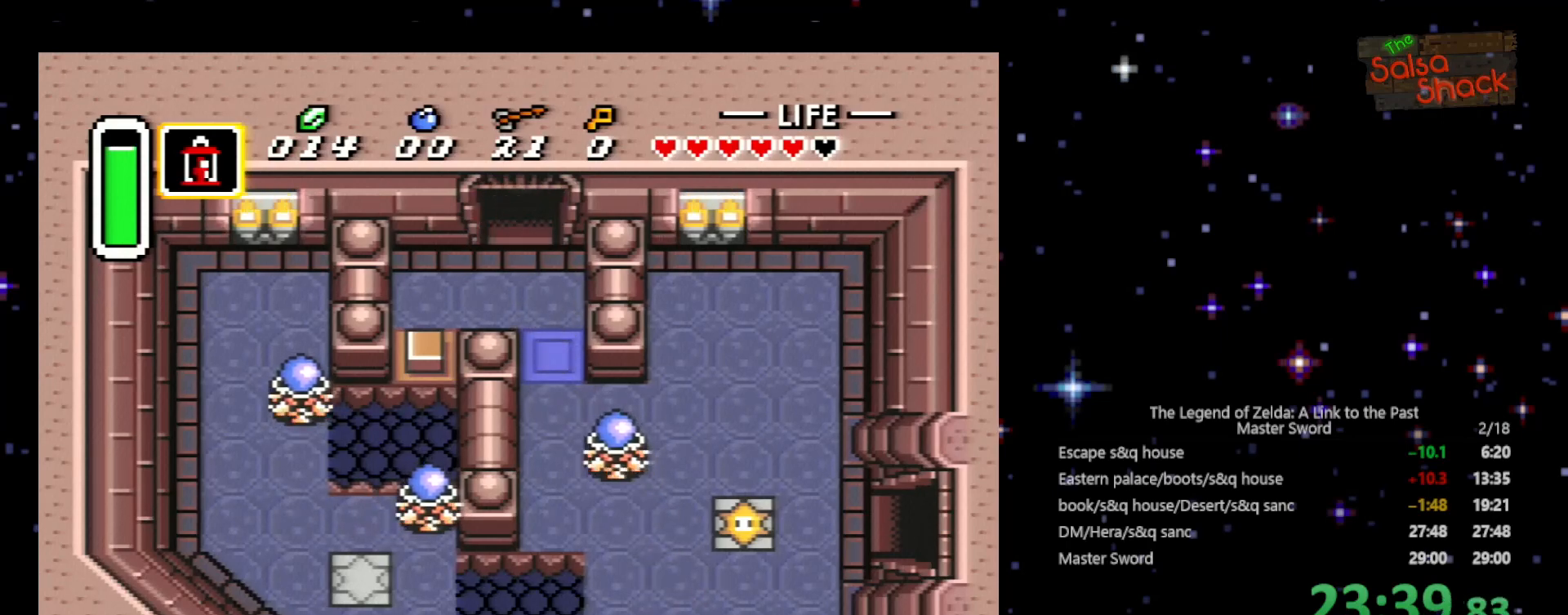
{"buttons": ["DPAD_UP"], "events": []}
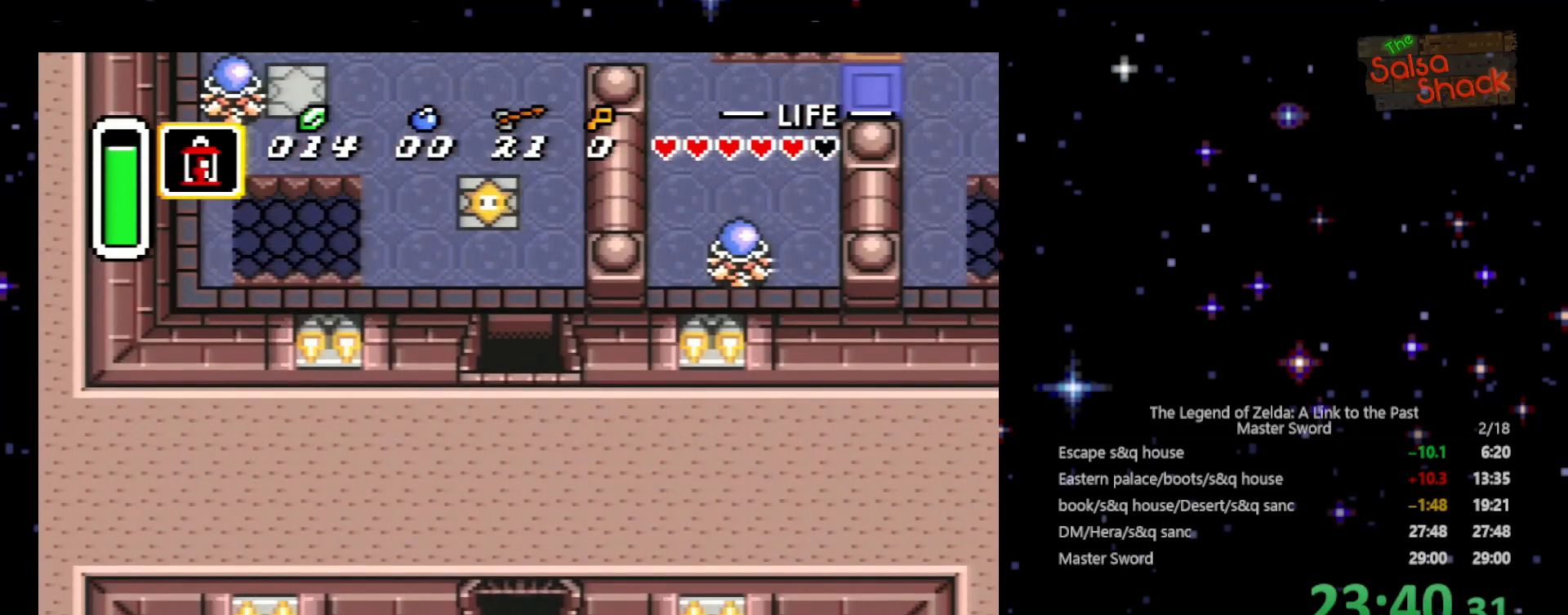
{"buttons": ["DPAD_UP"], "events": []}
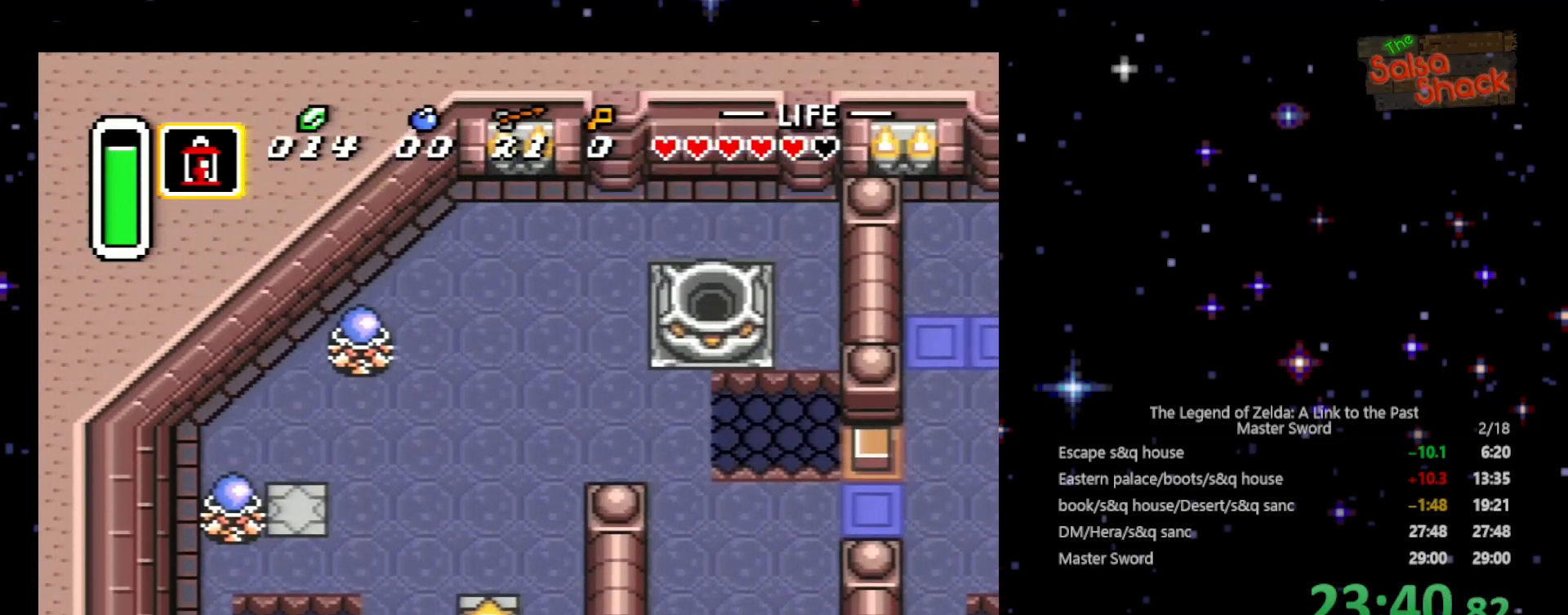
{"buttons": ["DPAD_UP", "DPAD_RIGHT"], "events": [[133, "DPAD_RIGHT", "down"]]}
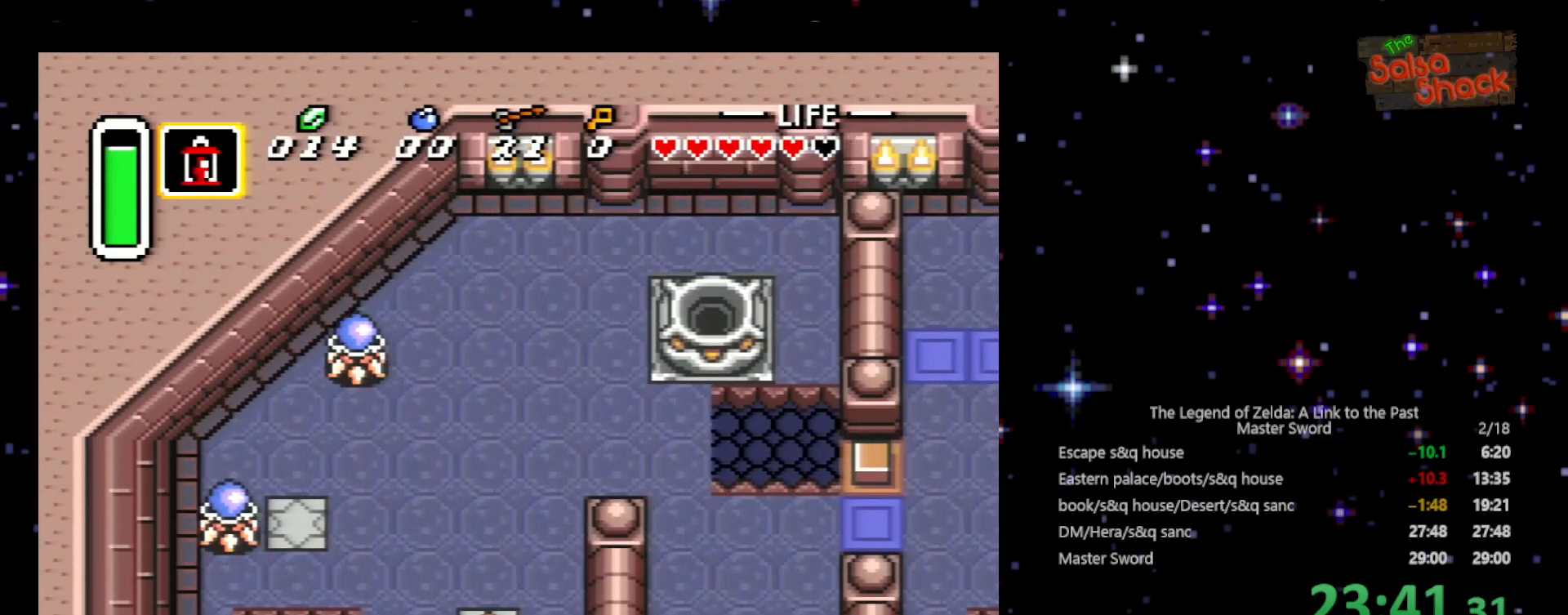
{"buttons": ["DPAD_UP"], "events": [[433, "DPAD_RIGHT", "up"]]}
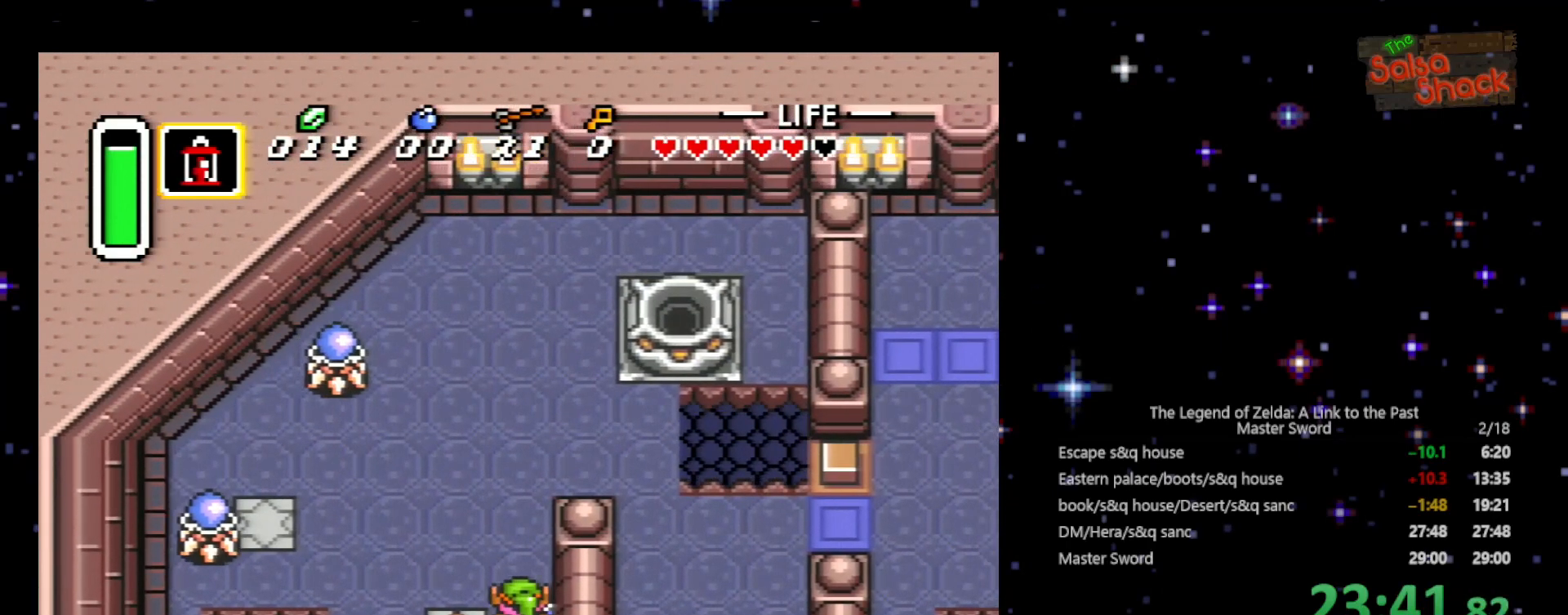
{"buttons": ["DPAD_UP", "DPAD_RIGHT"], "events": [[100, "DPAD_RIGHT", "down"]]}
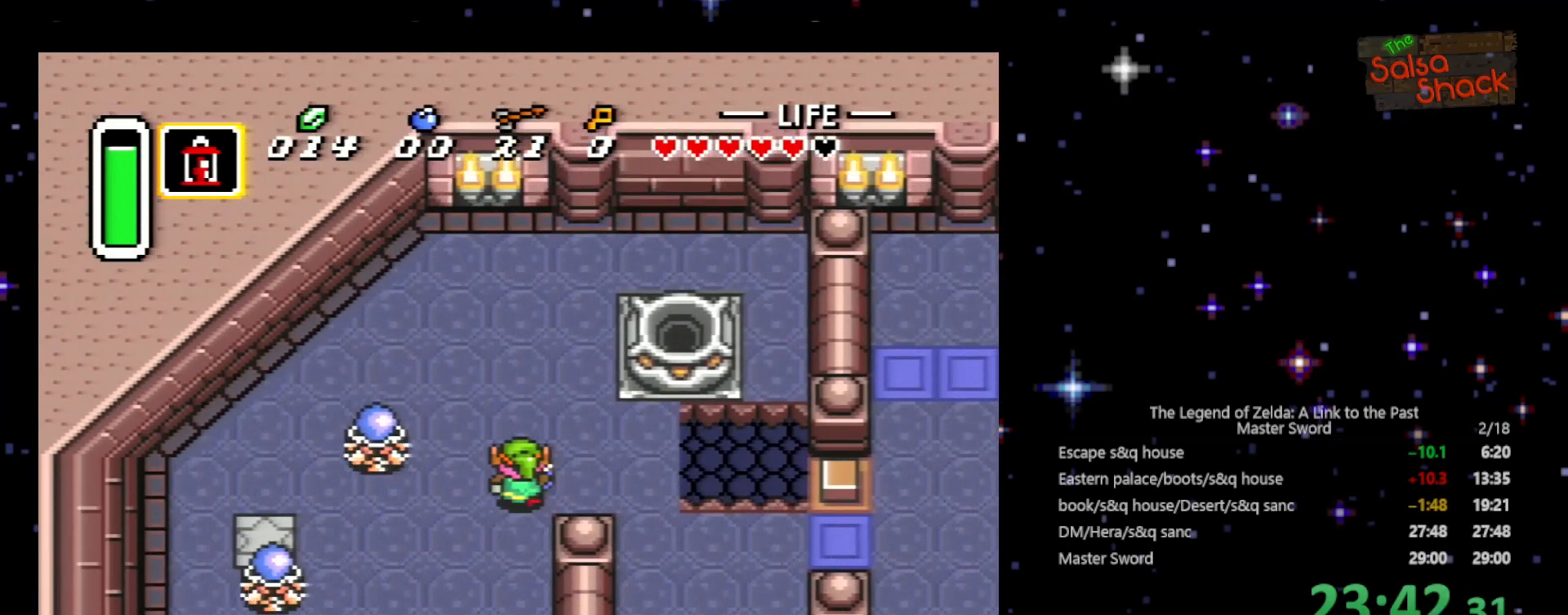
{"buttons": ["DPAD_DOWN"], "events": [[100, "DPAD_UP", "up"], [300, "DPAD_DOWN", "down"], [367, "DPAD_RIGHT", "up"]]}
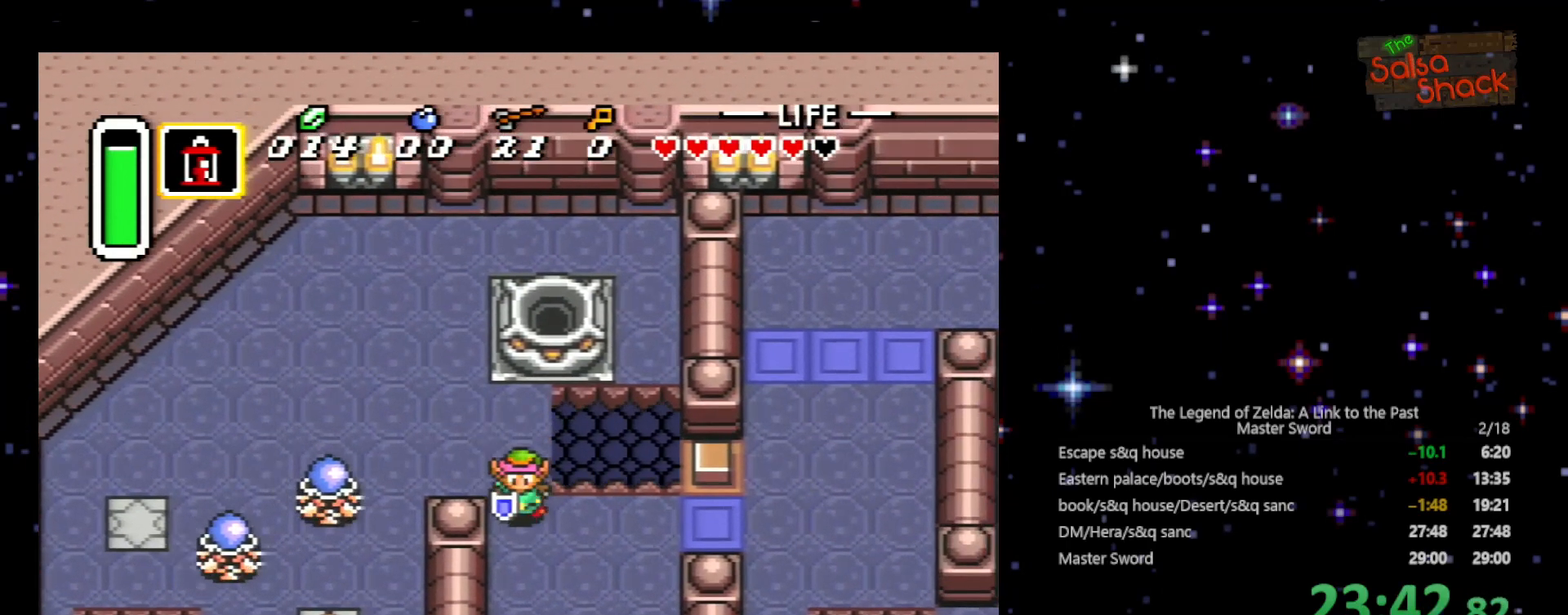
{"buttons": ["DPAD_UP", "DPAD_RIGHT"], "events": [[33, "DPAD_RIGHT", "down"], [200, "DPAD_DOWN", "up"], [500, "DPAD_UP", "down"]]}
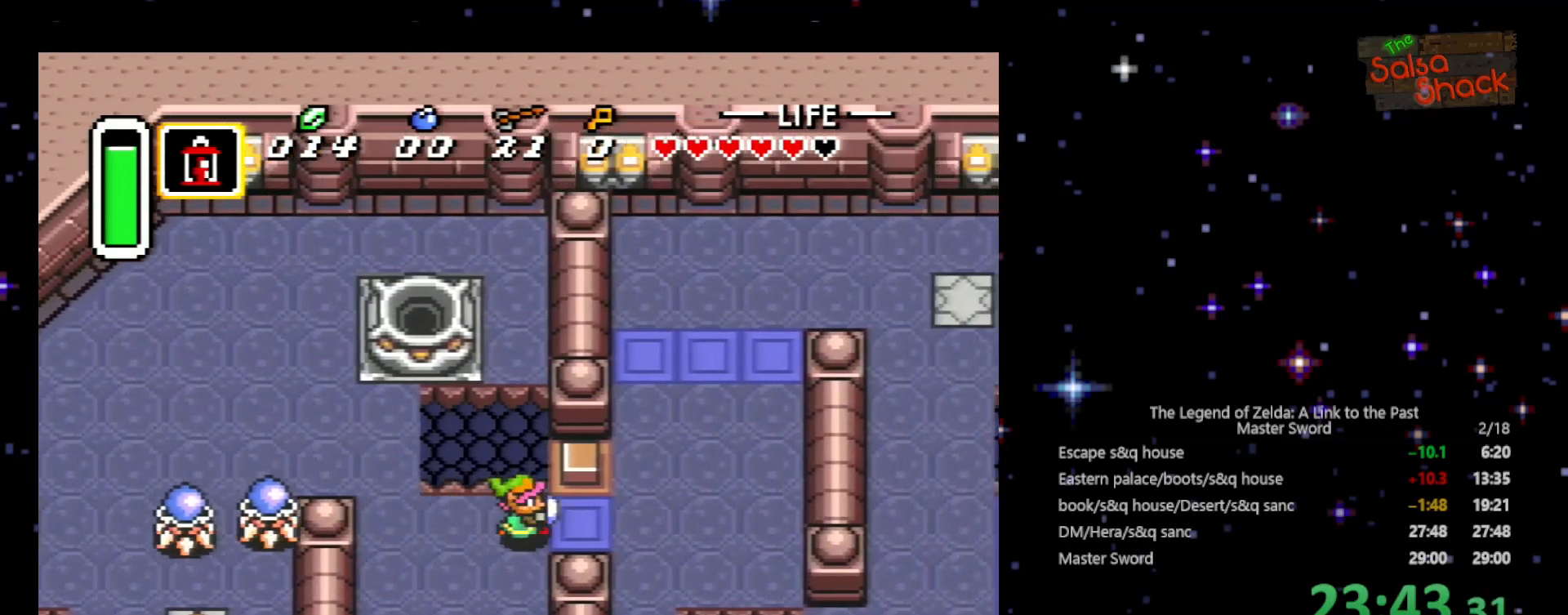
{"buttons": ["DPAD_UP", "DPAD_RIGHT"], "events": [[100, "DPAD_UP", "up"], [400, "DPAD_UP", "down"]]}
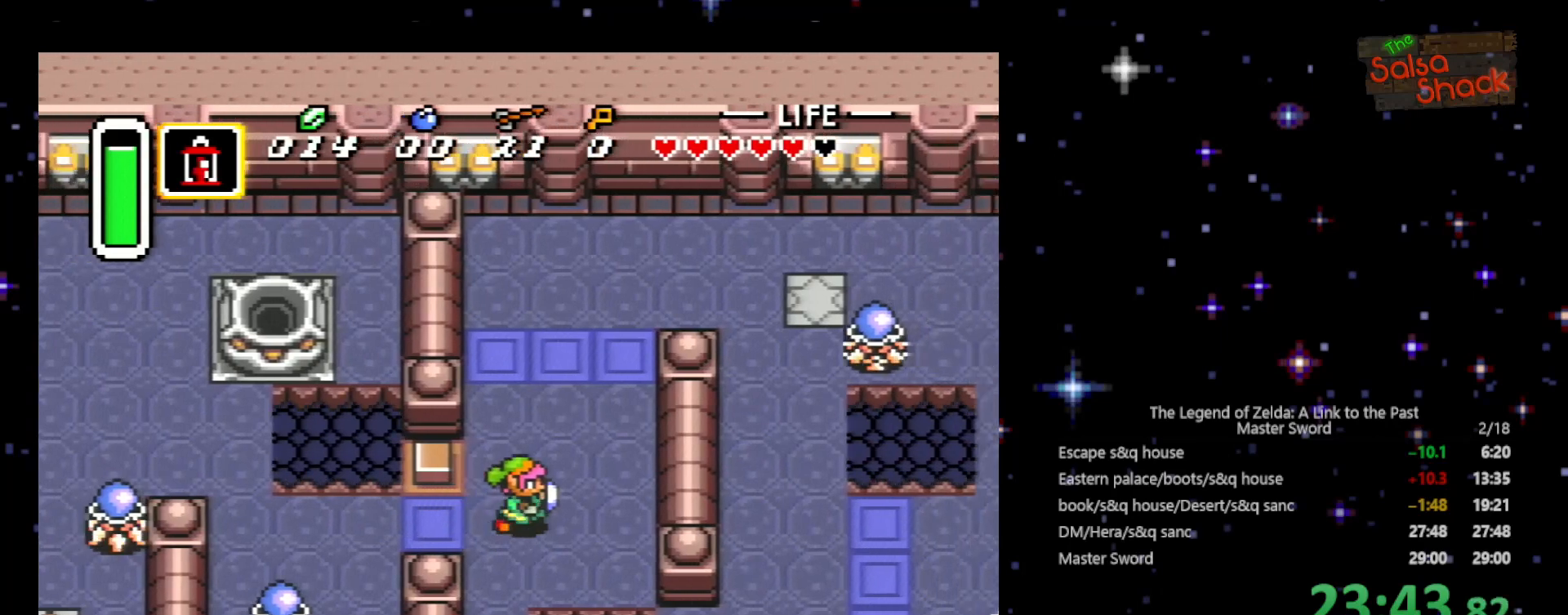
{"buttons": ["DPAD_UP"], "events": [[267, "DPAD_RIGHT", "up"]]}
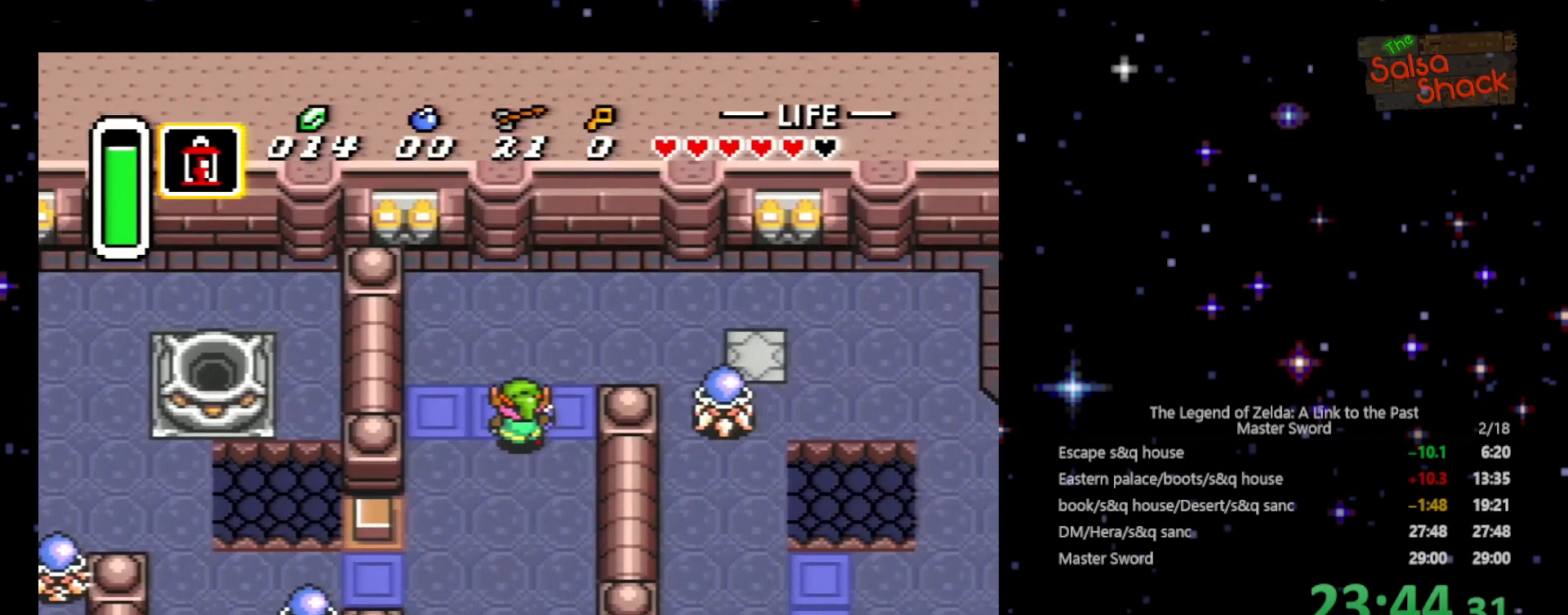
{"buttons": ["DPAD_RIGHT"], "events": [[33, "DPAD_RIGHT", "down"], [500, "DPAD_UP", "up"]]}
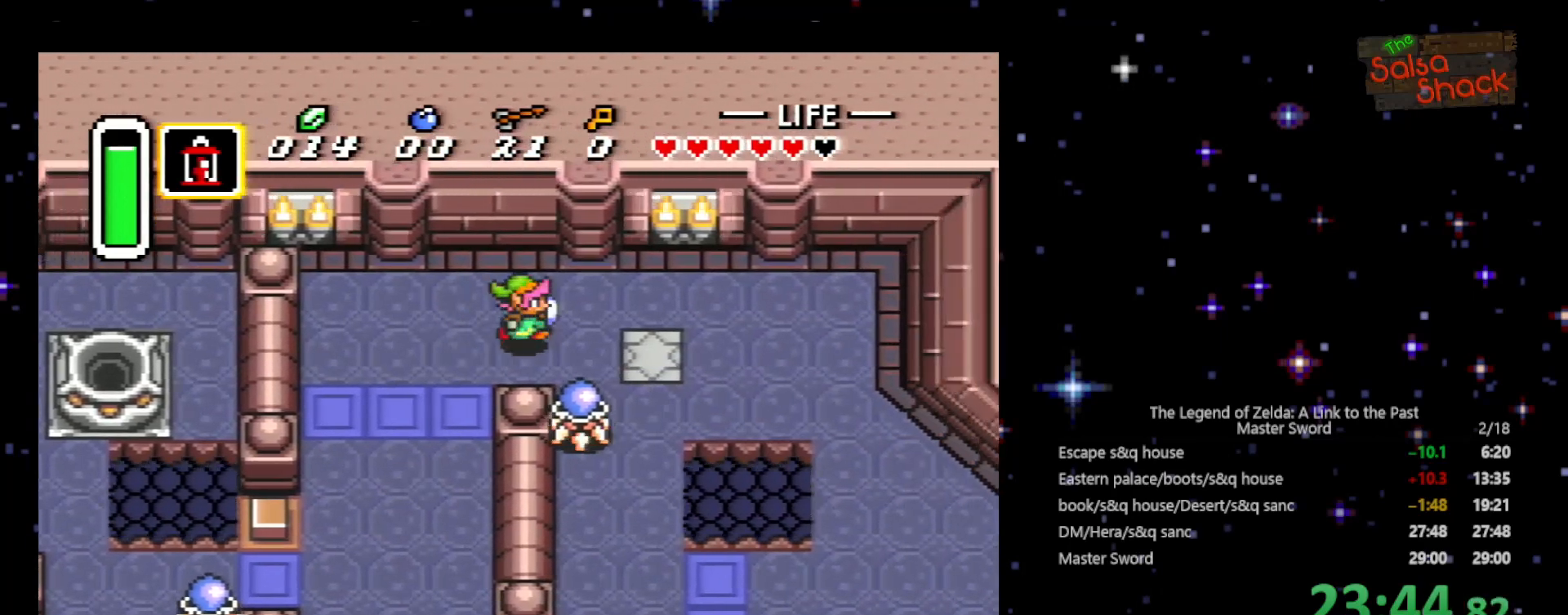
{"buttons": ["DPAD_RIGHT"], "events": []}
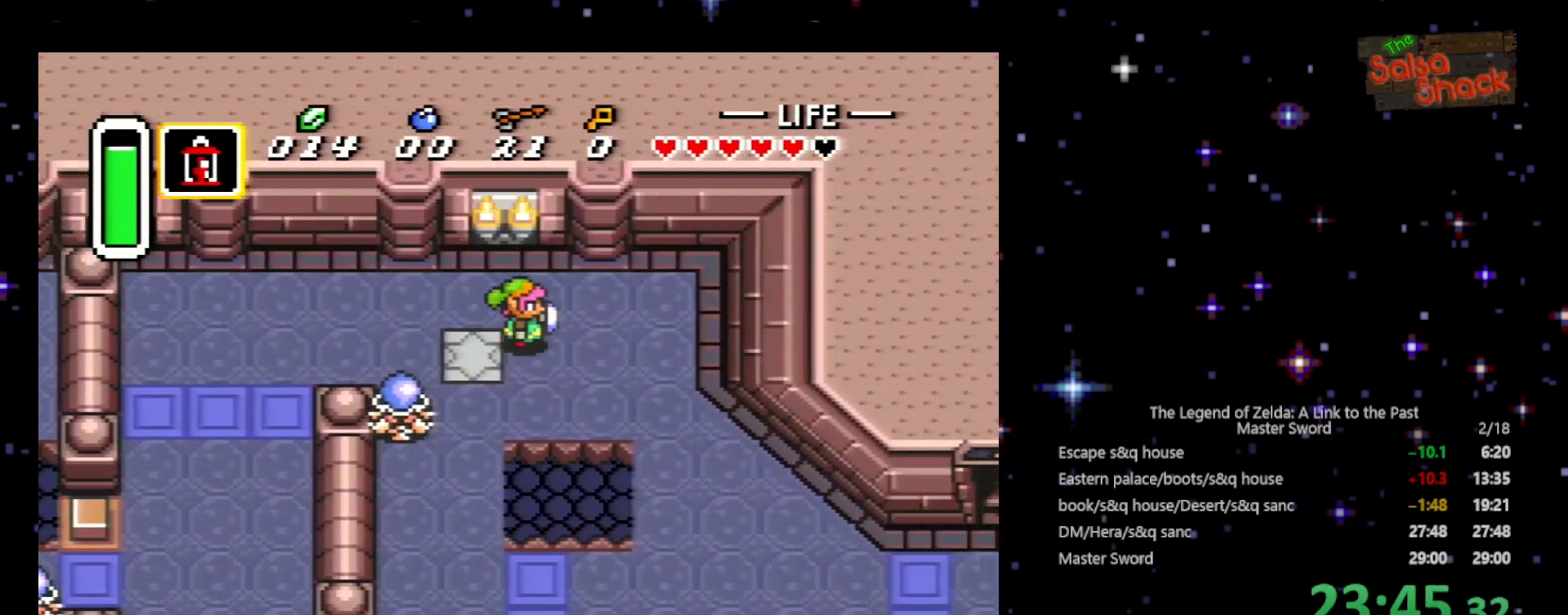
{"buttons": ["DPAD_DOWN", "DPAD_RIGHT"], "events": [[300, "DPAD_DOWN", "down"]]}
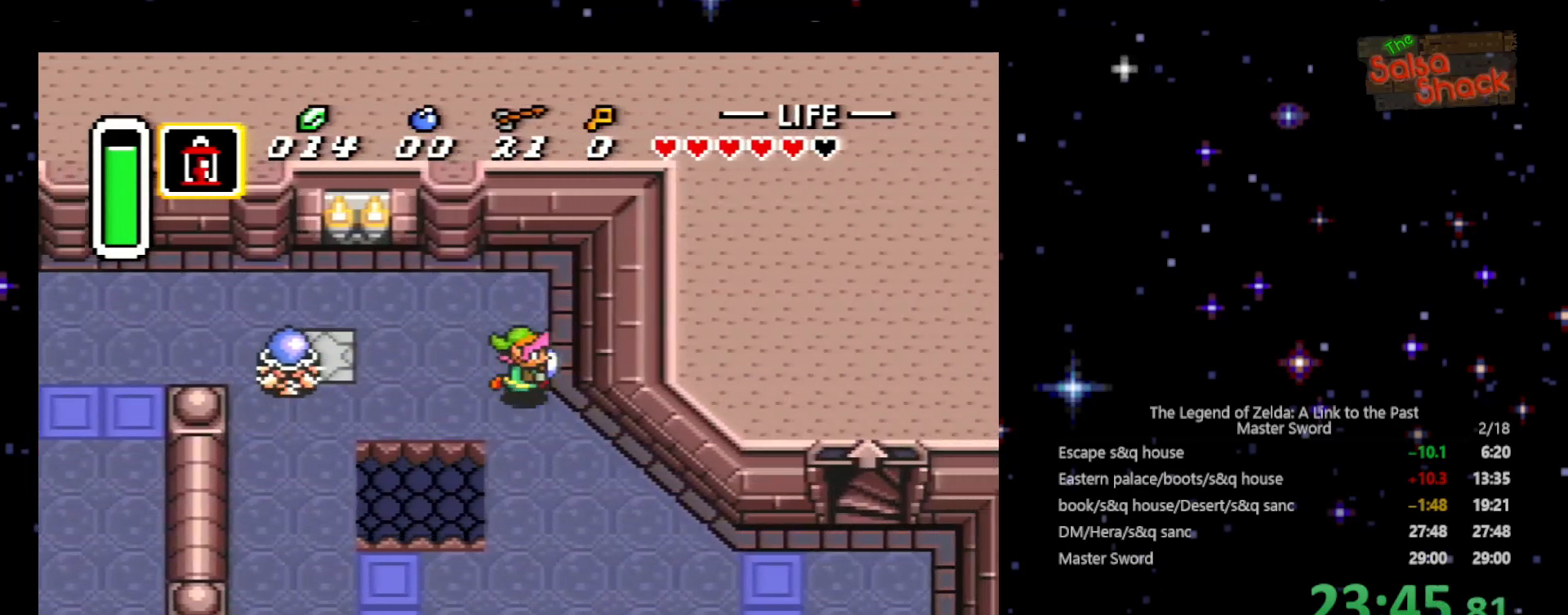
{"buttons": ["DPAD_DOWN"], "events": [[167, "DPAD_RIGHT", "up"]]}
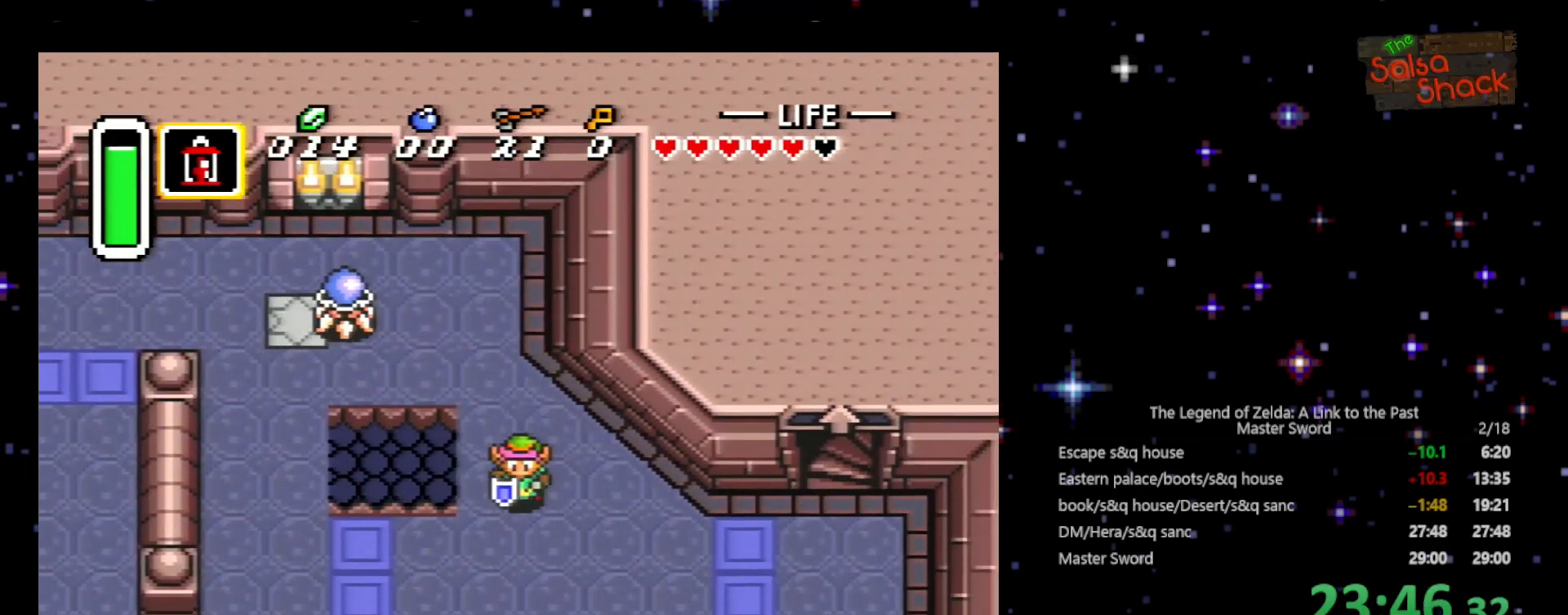
{"buttons": ["B", "DPAD_DOWN"], "events": [[433, "B", "down"]]}
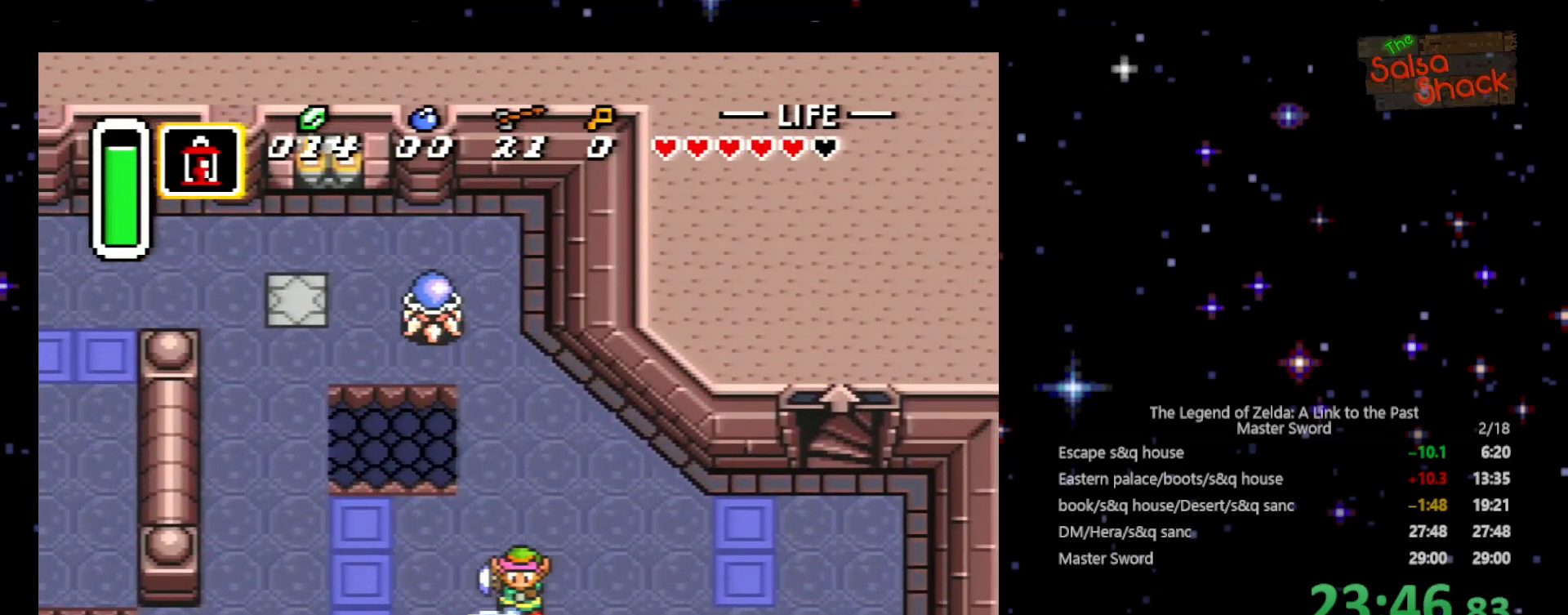
{"buttons": ["DPAD_DOWN", "DPAD_RIGHT"], "events": [[100, "B", "up"], [100, "DPAD_RIGHT", "down"], [200, "DPAD_DOWN", "up"], [500, "DPAD_DOWN", "down"]]}
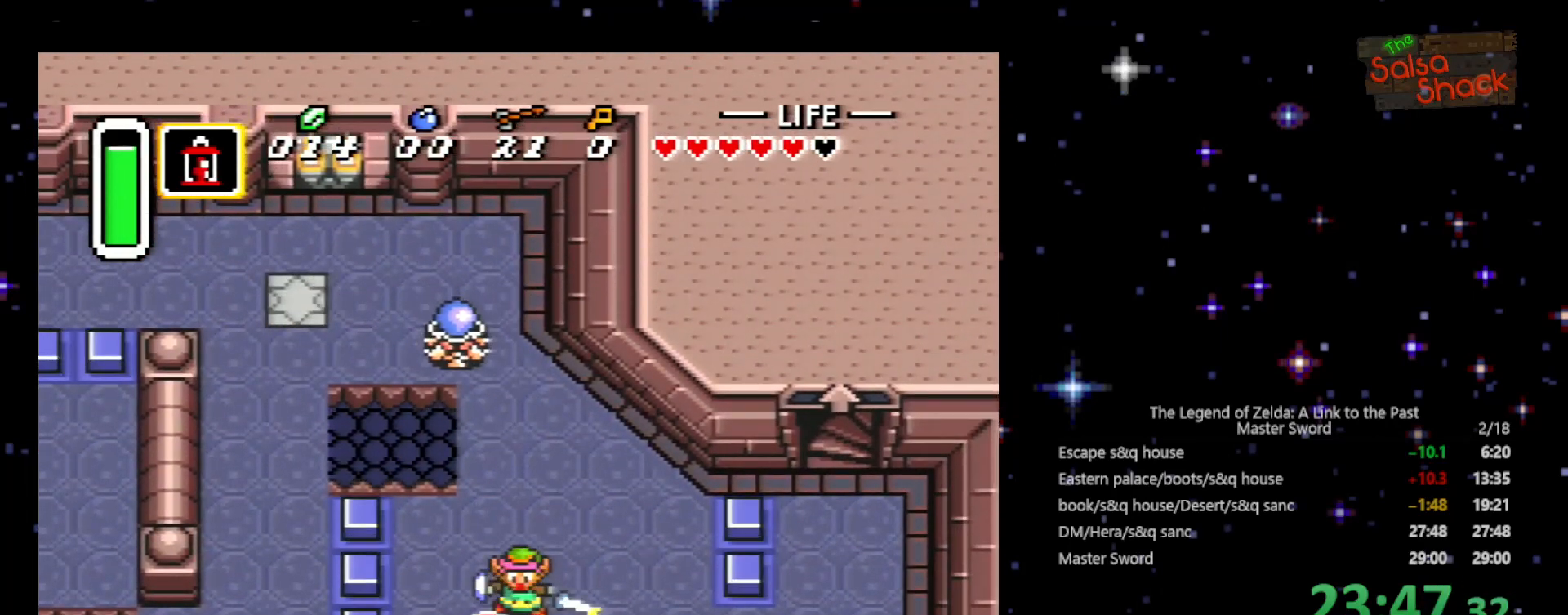
{"buttons": ["DPAD_RIGHT"], "events": [[433, "DPAD_DOWN", "up"]]}
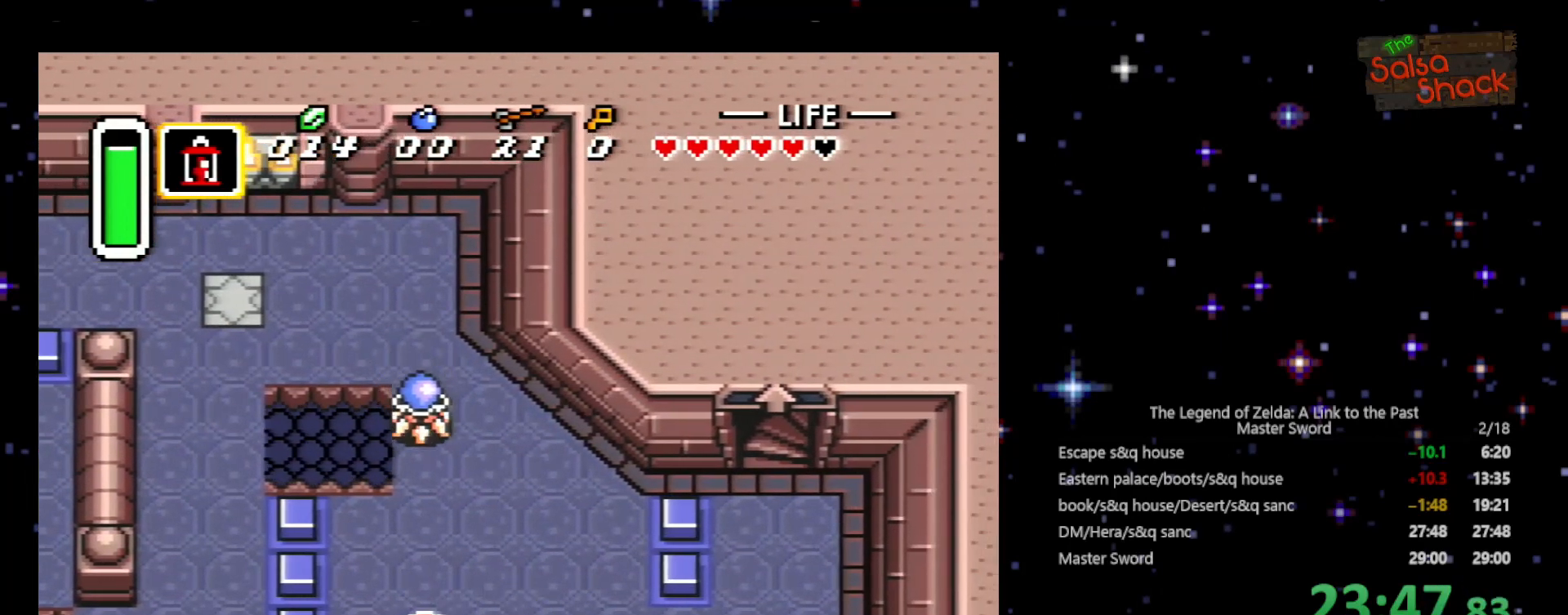
{"buttons": ["DPAD_UP"], "events": [[400, "DPAD_UP", "down"], [433, "DPAD_RIGHT", "up"]]}
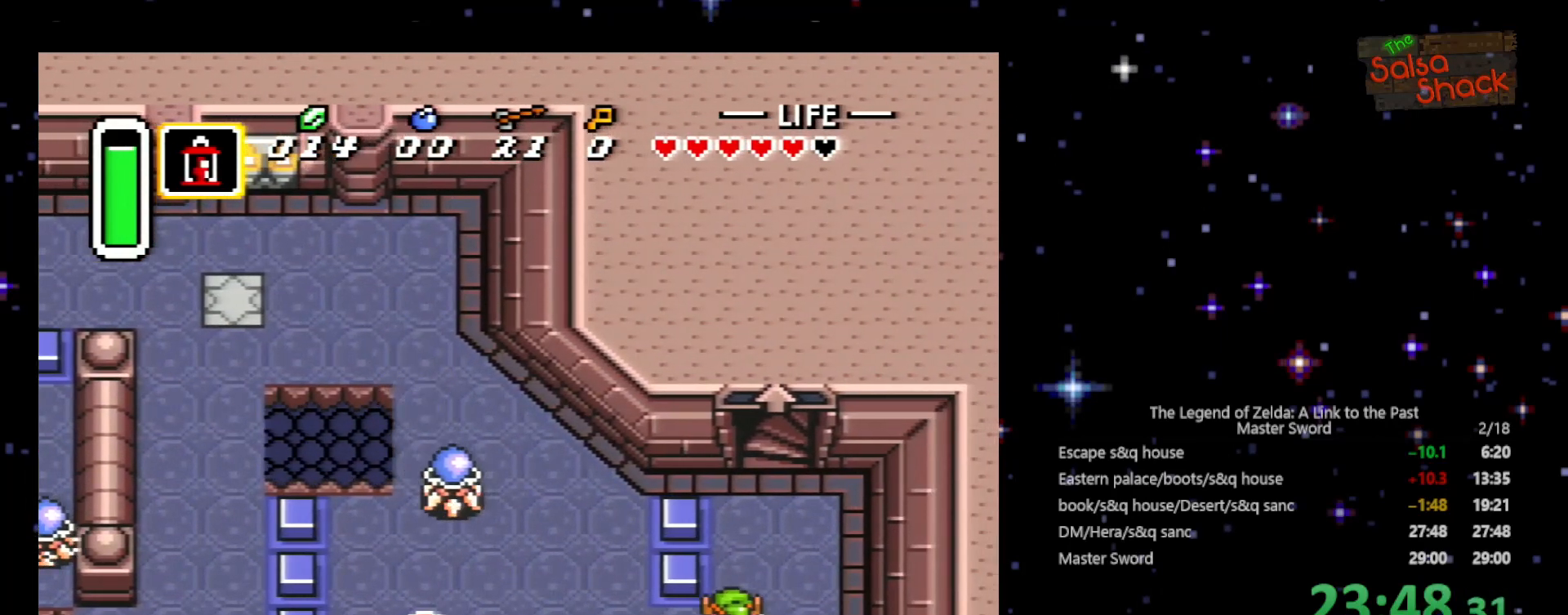
{"buttons": ["DPAD_UP", "DPAD_RIGHT"], "events": [[500, "DPAD_RIGHT", "down"]]}
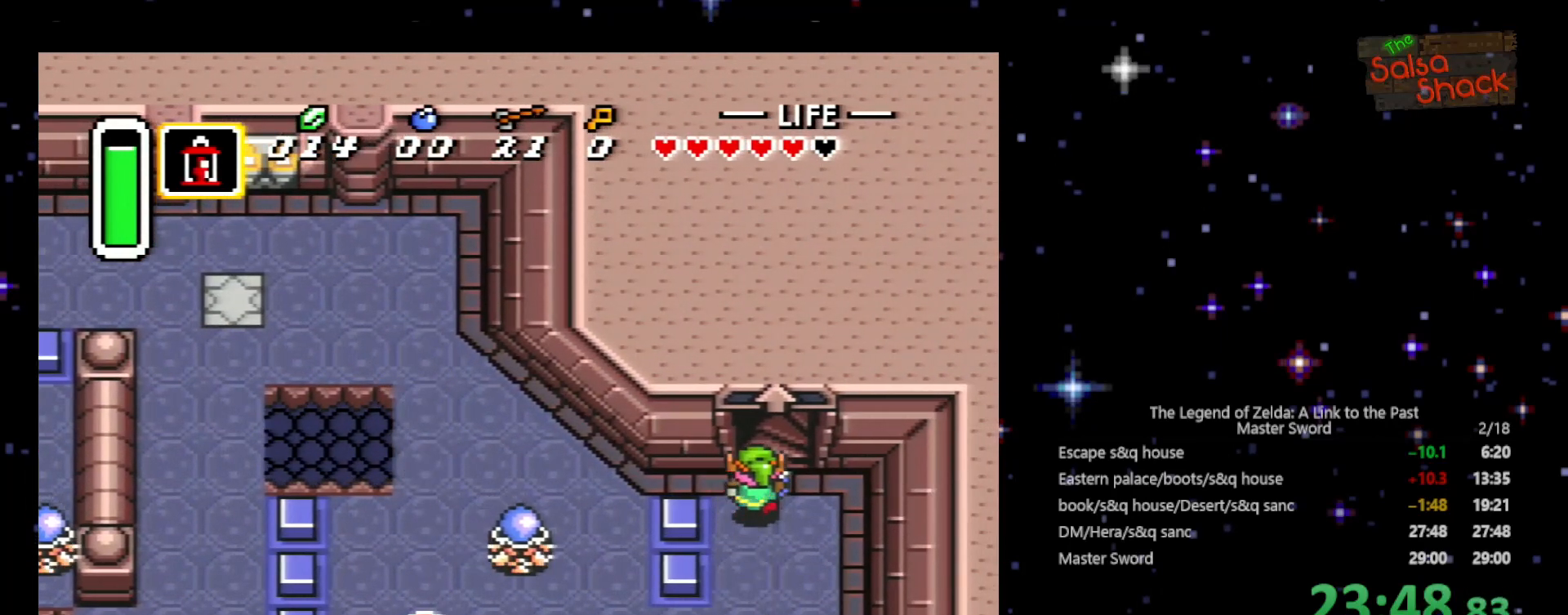
{"buttons": ["DPAD_UP"], "events": [[100, "DPAD_RIGHT", "up"]]}
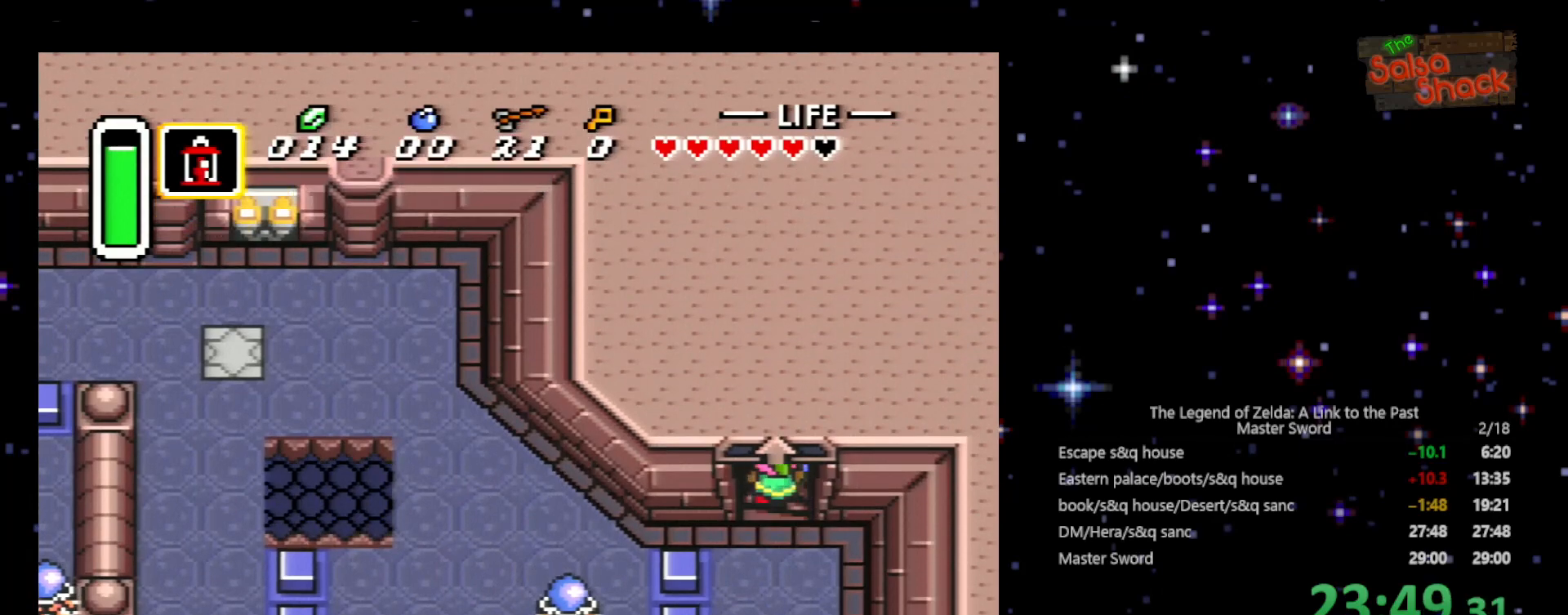
{"buttons": [], "events": [[400, "DPAD_UP", "up"]]}
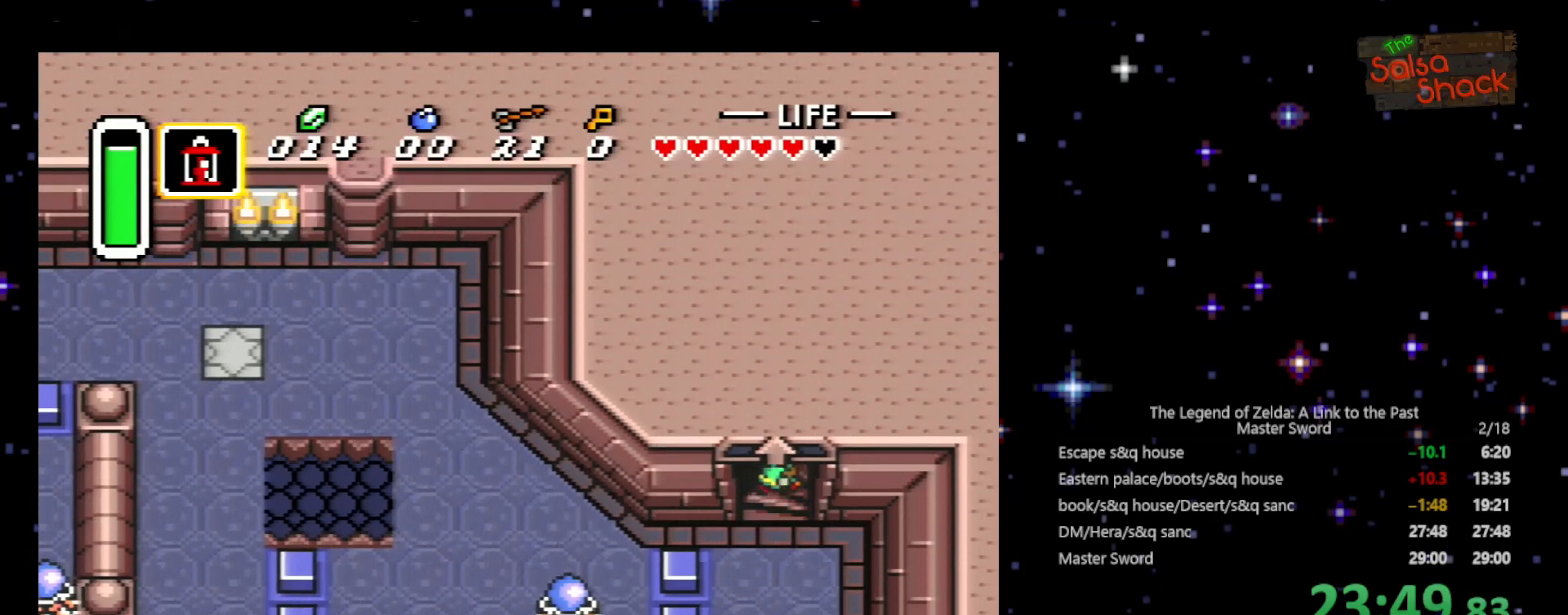
{"buttons": ["DPAD_UP", "DPAD_RIGHT"], "events": [[100, "DPAD_UP", "down"], [167, "DPAD_RIGHT", "down"]]}
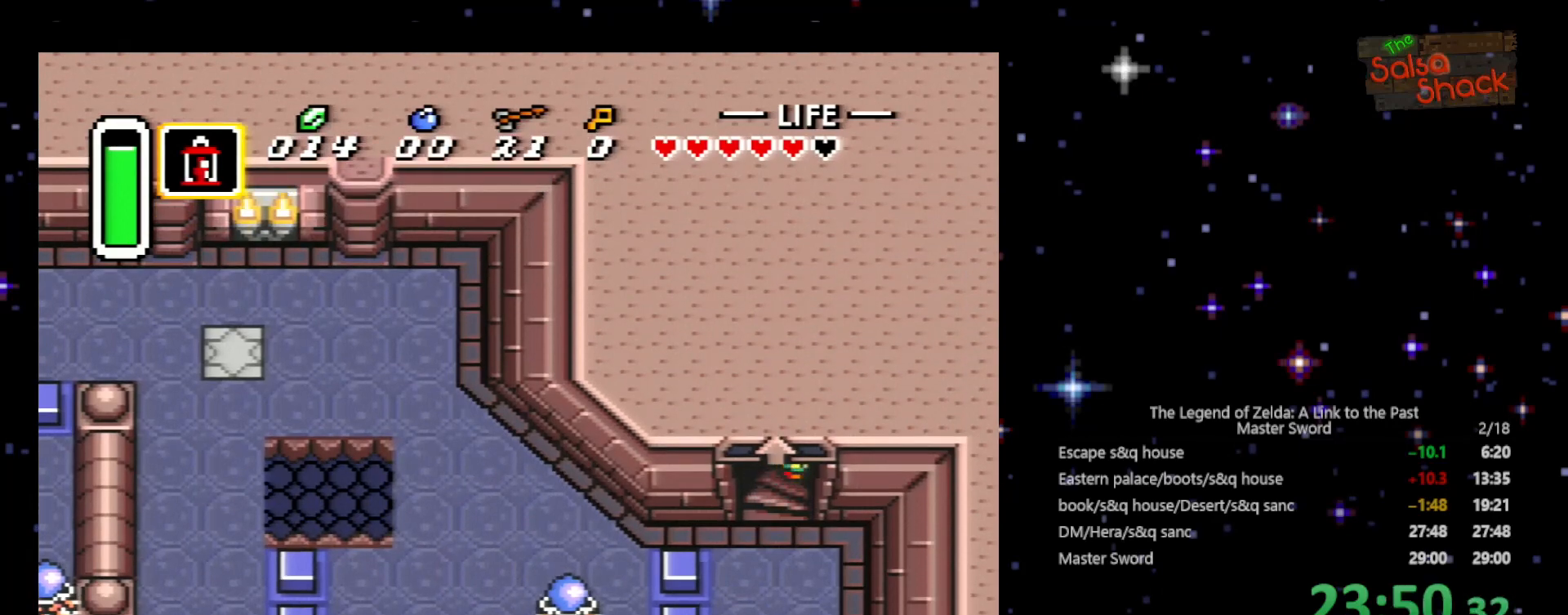
{"buttons": ["DPAD_RIGHT"], "events": [[100, "DPAD_UP", "up"]]}
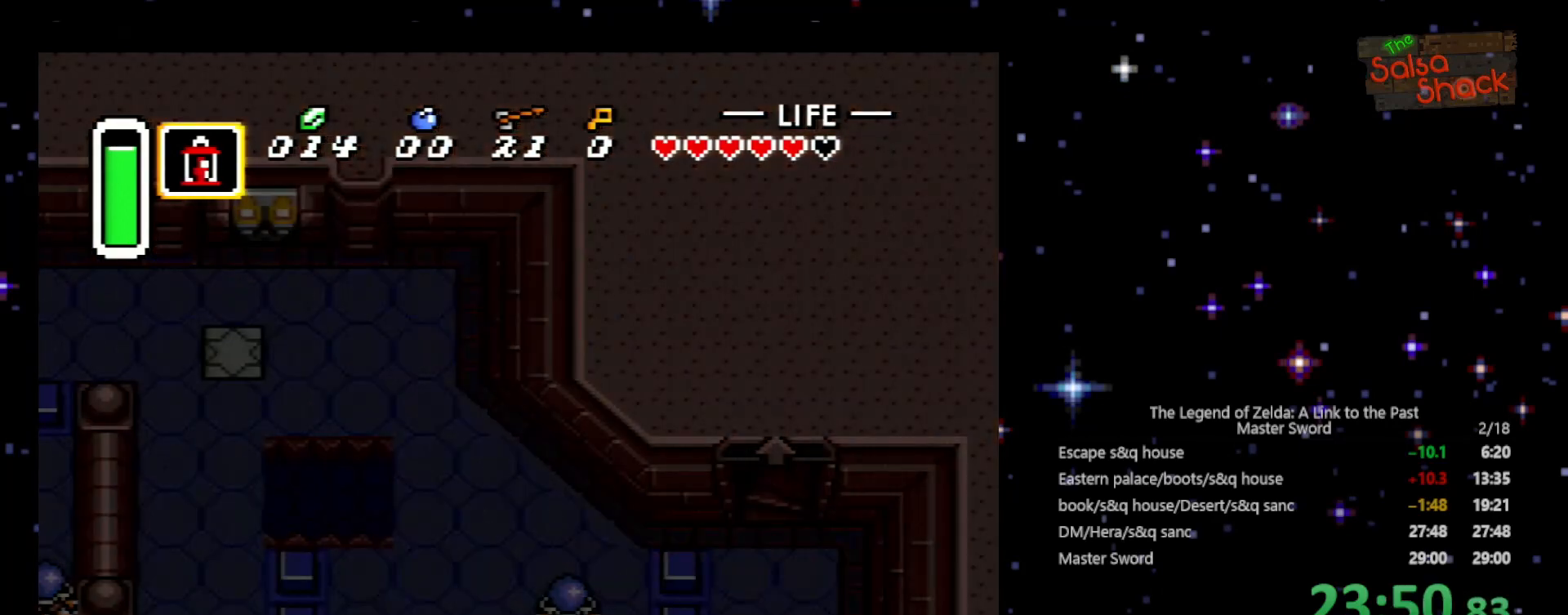
{"buttons": ["DPAD_DOWN"], "events": [[133, "DPAD_RIGHT", "up"], [200, "DPAD_DOWN", "down"]]}